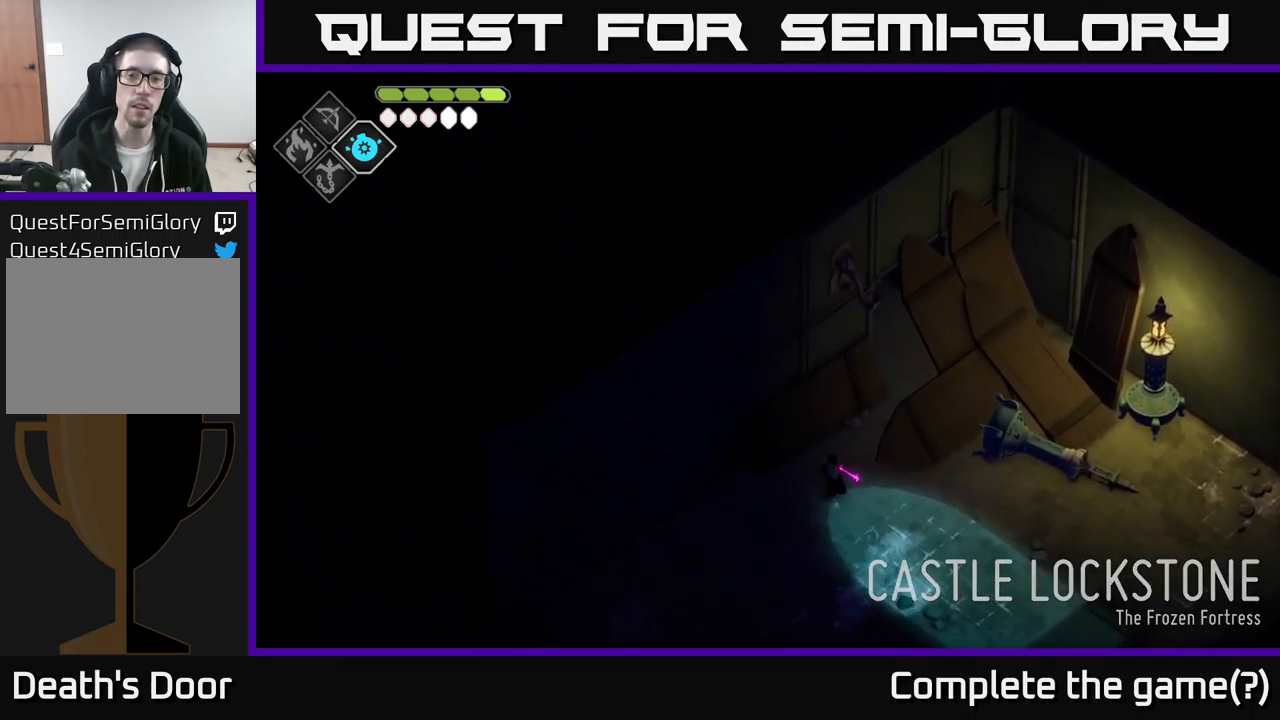
Gameplay with a controller (Xbox layout); each line is a JSON object with the inputs held at the frame after it. "events" lists button and stick changes between this image and that frame as [ms after this image, input, new state], when the widget could be followed in between.
{"buttons": [], "left_stick": "up-right", "right_stick": "up", "events": [[166, "left_stick", "up-right"]]}
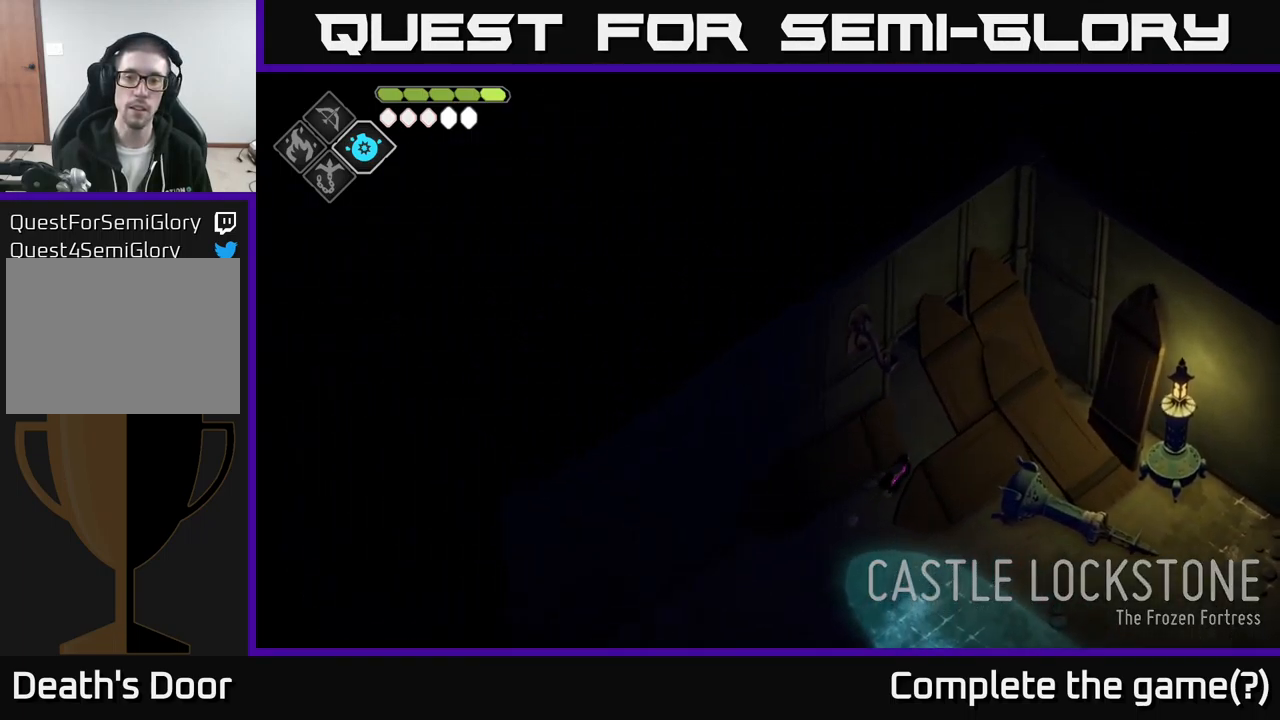
{"buttons": [], "left_stick": "up", "right_stick": "up", "events": [[266, "left_stick", "up"]]}
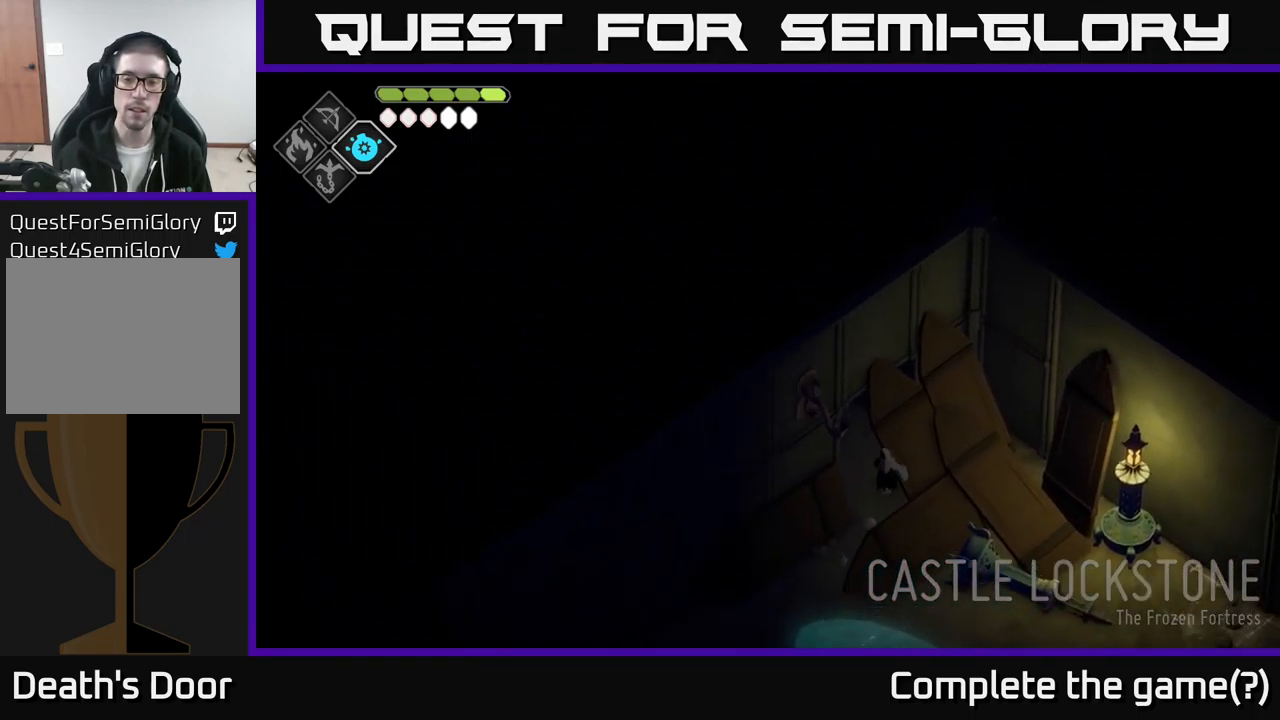
{"buttons": [], "left_stick": "up-left", "right_stick": "up", "events": [[50, "left_stick", "up-left"]]}
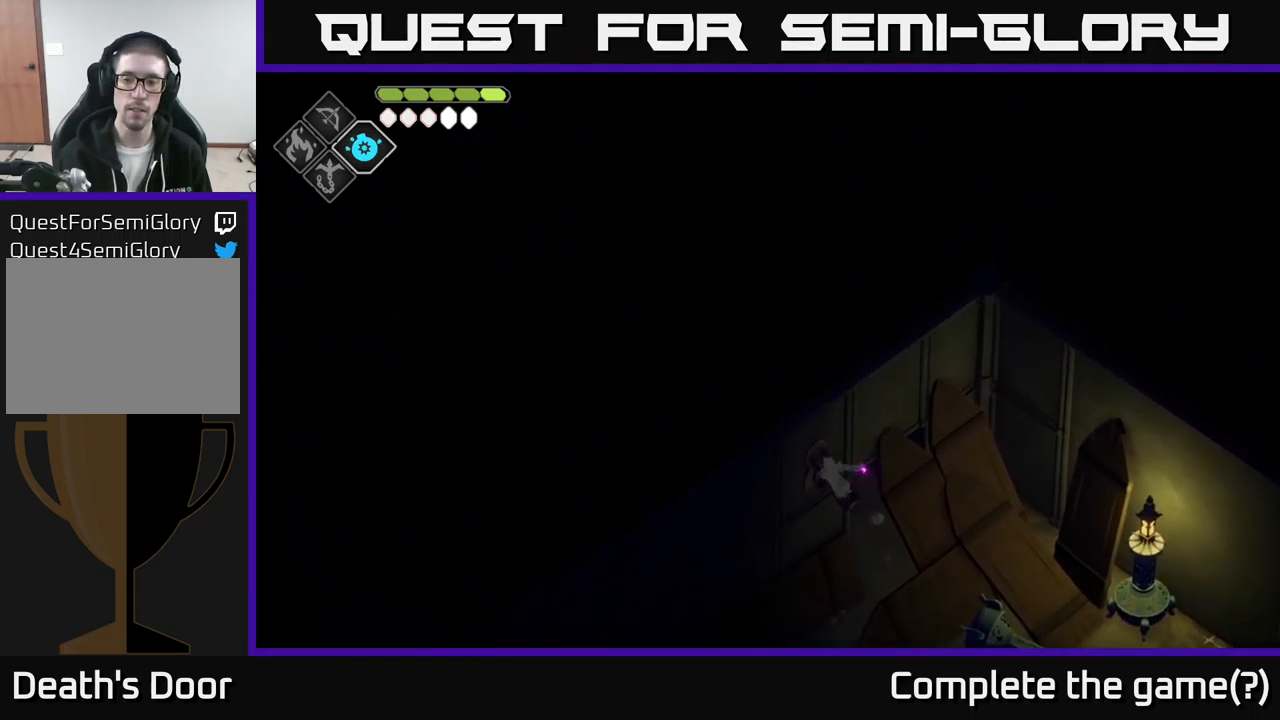
{"buttons": [], "left_stick": "center", "right_stick": "up", "events": [[450, "left_stick", "center"]]}
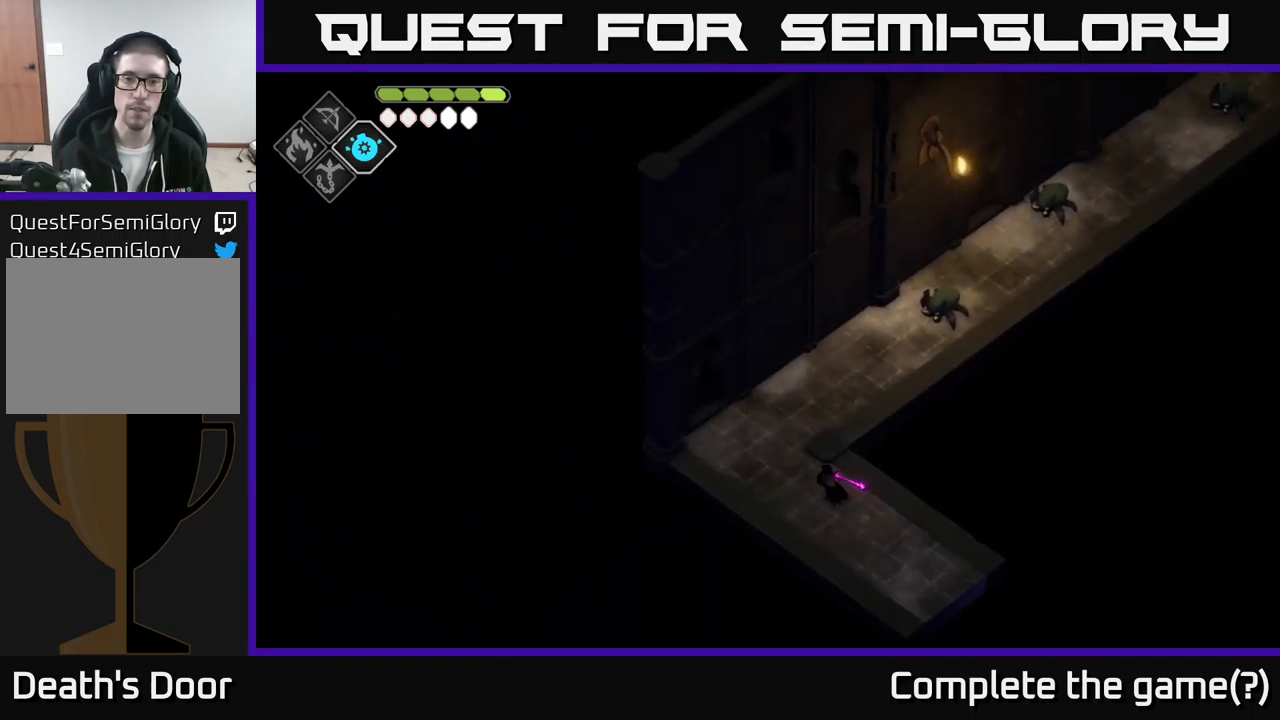
{"buttons": [], "left_stick": "center", "right_stick": "up", "events": []}
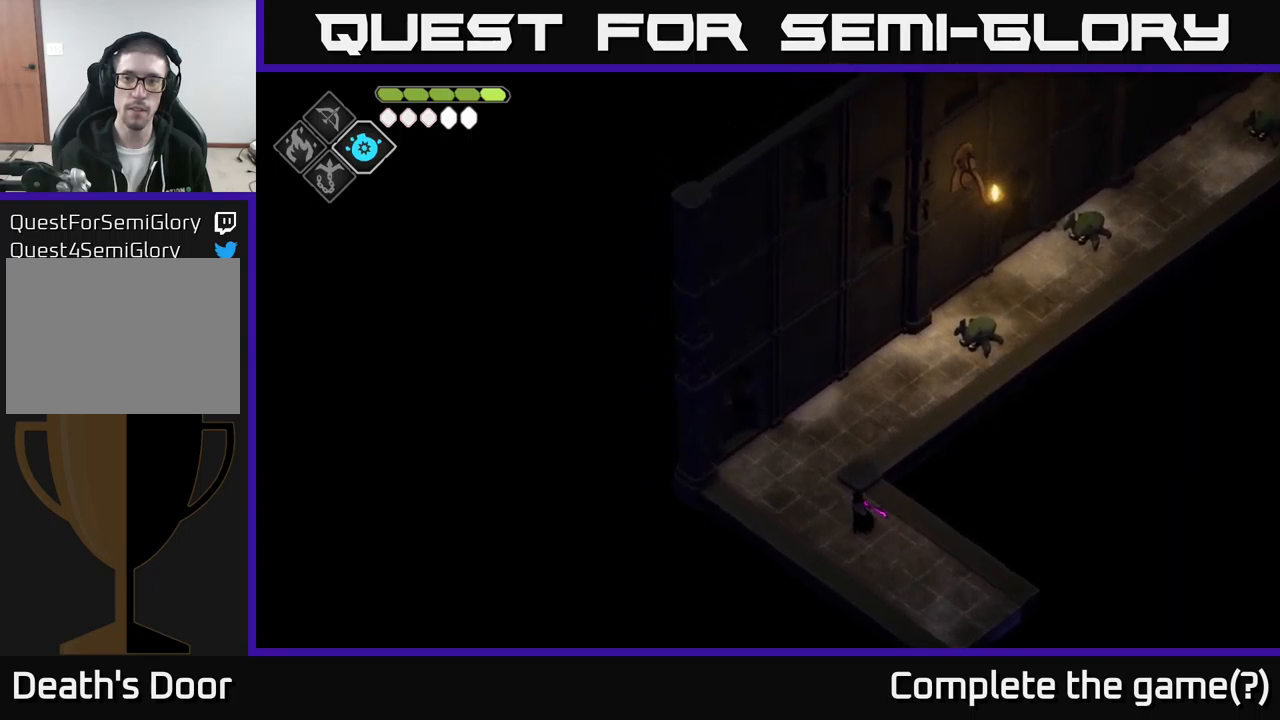
{"buttons": [], "left_stick": "center", "right_stick": "up-right", "events": [[200, "right_stick", "up-right"]]}
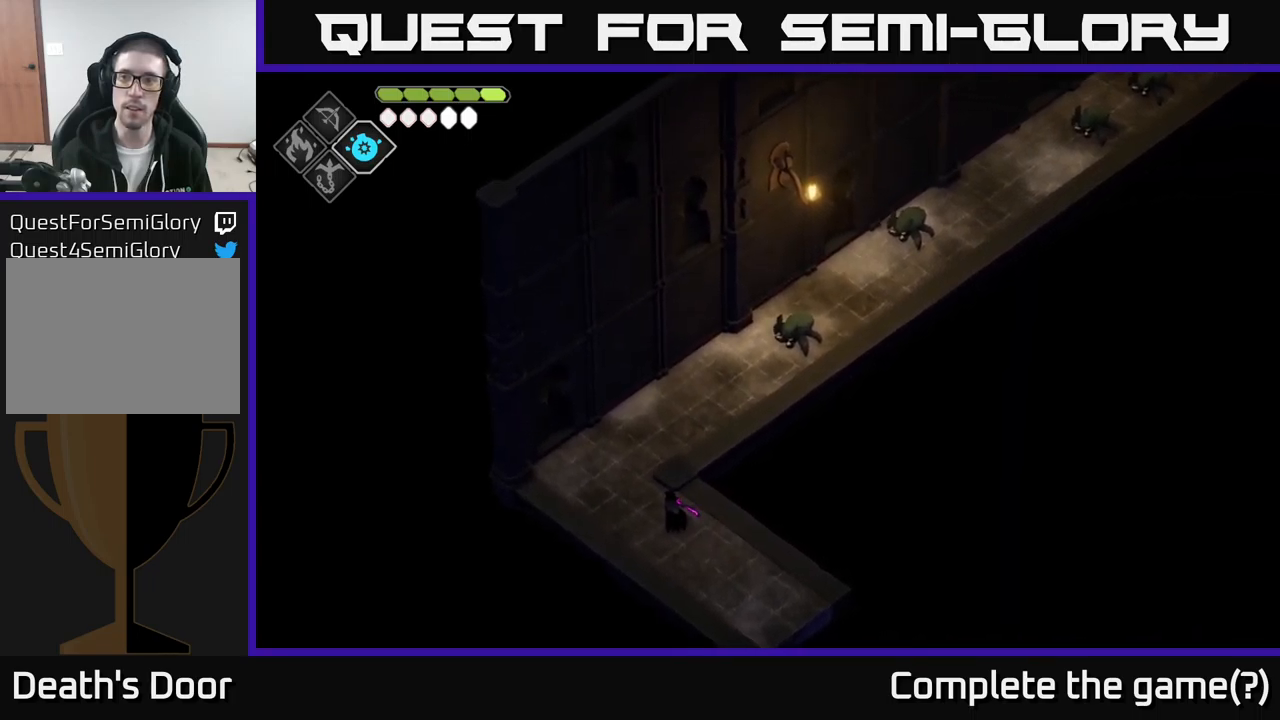
{"buttons": [], "left_stick": "down-right", "right_stick": "down-right", "events": [[183, "left_stick", "down-right"], [350, "right_stick", "down-right"]]}
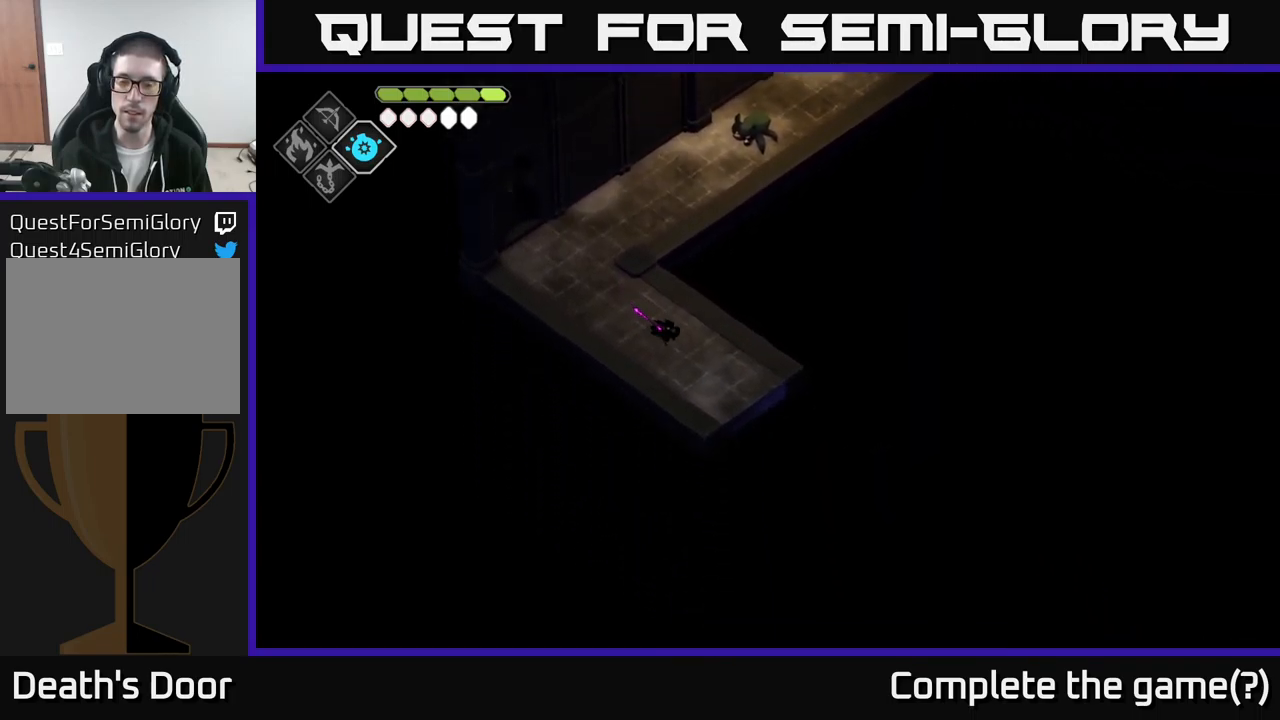
{"buttons": [], "left_stick": "down-right", "right_stick": "center", "events": [[267, "right_stick", "center"], [350, "A", "down"], [467, "A", "up"]]}
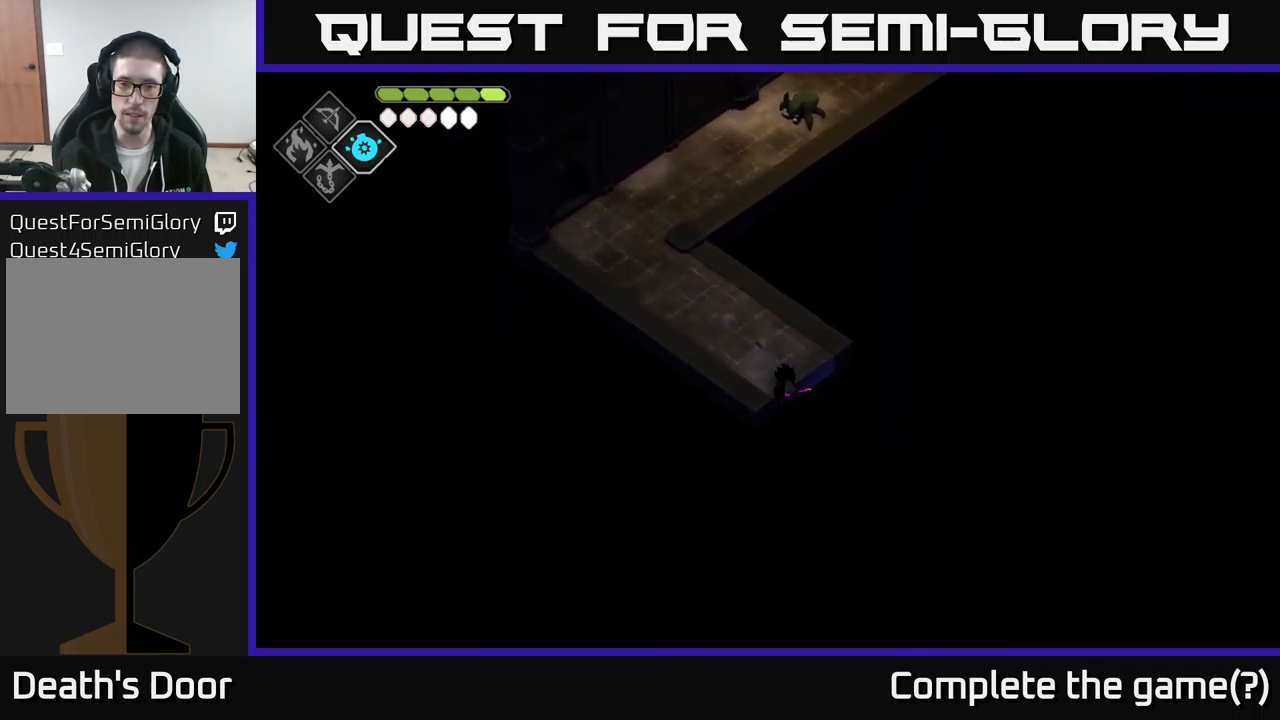
{"buttons": [], "left_stick": "down", "right_stick": "center", "events": [[167, "left_stick", "down"]]}
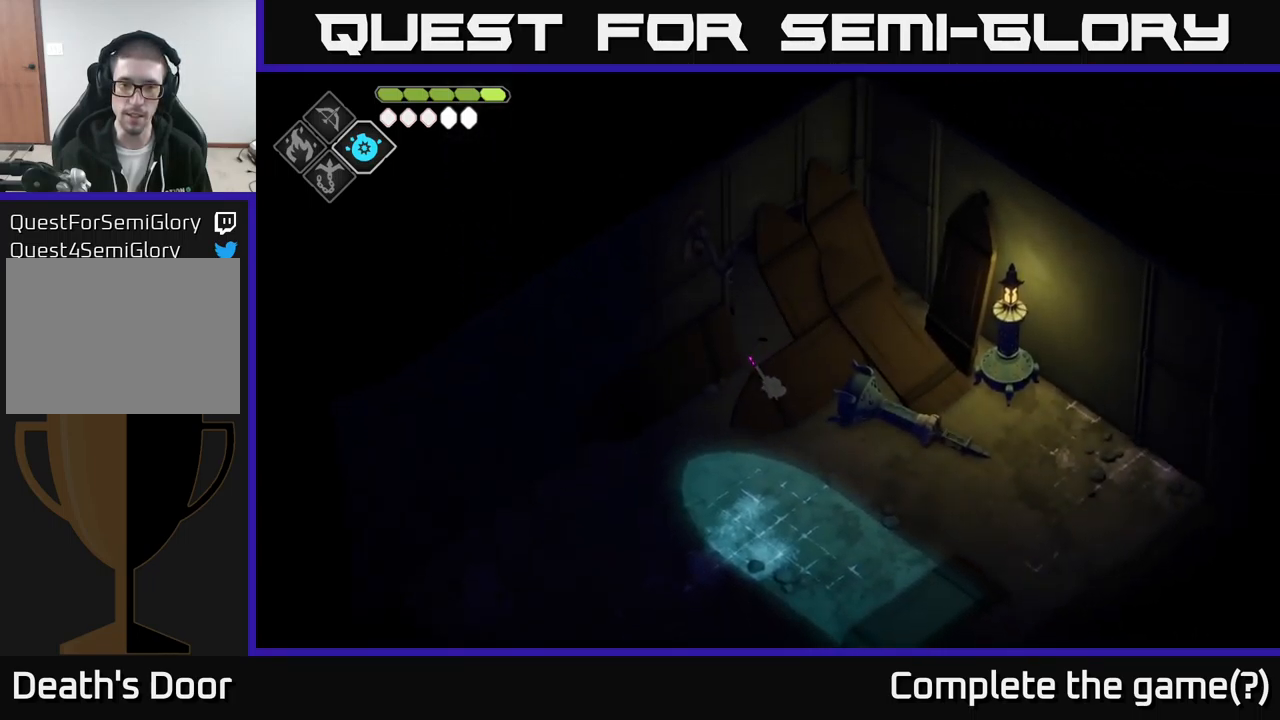
{"buttons": [], "left_stick": "down-left", "right_stick": "center", "events": [[400, "left_stick", "down-left"]]}
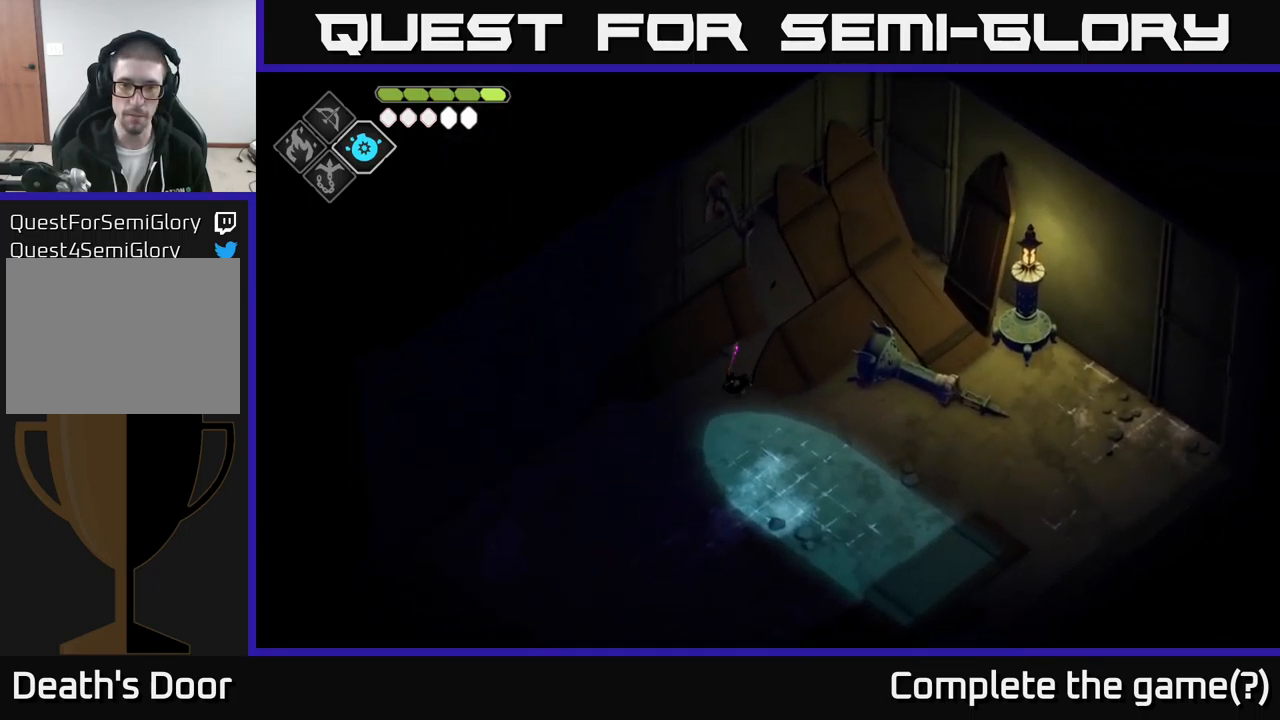
{"buttons": ["A"], "left_stick": "down", "right_stick": "center", "events": [[100, "left_stick", "down"], [367, "A", "down"]]}
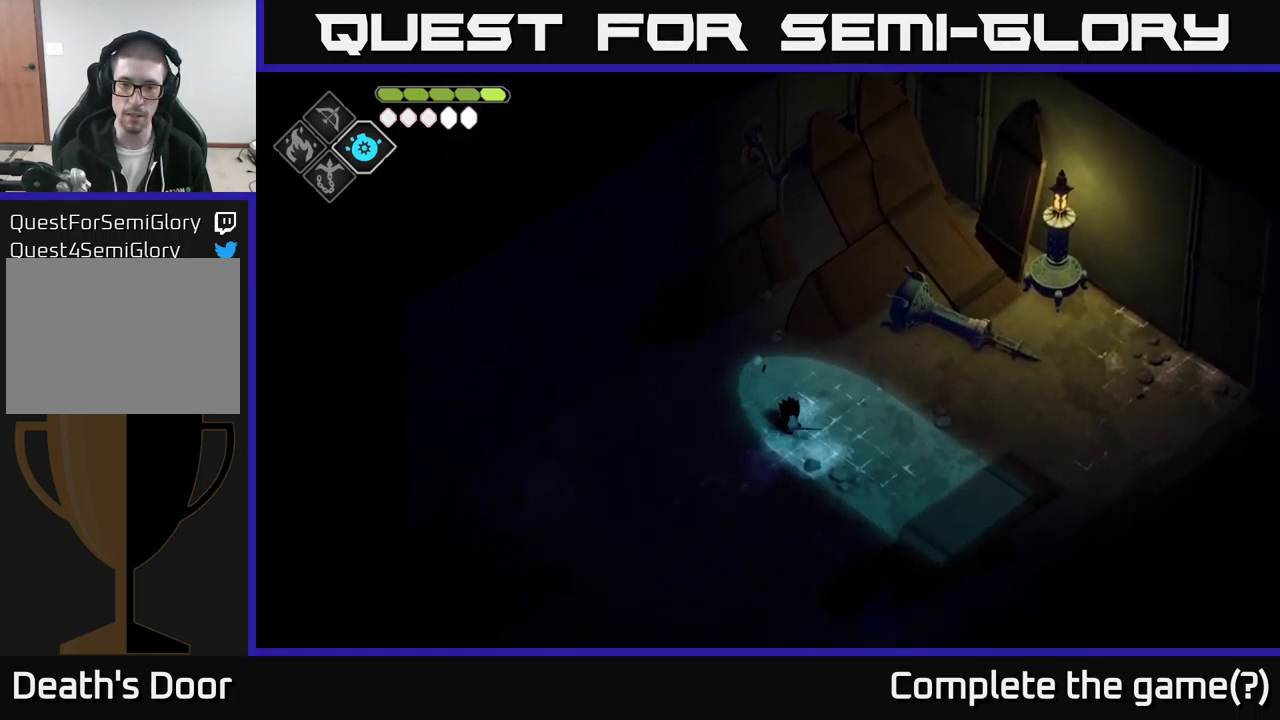
{"buttons": [], "left_stick": "down-left", "right_stick": "center", "events": [[50, "A", "up"], [467, "left_stick", "down-left"]]}
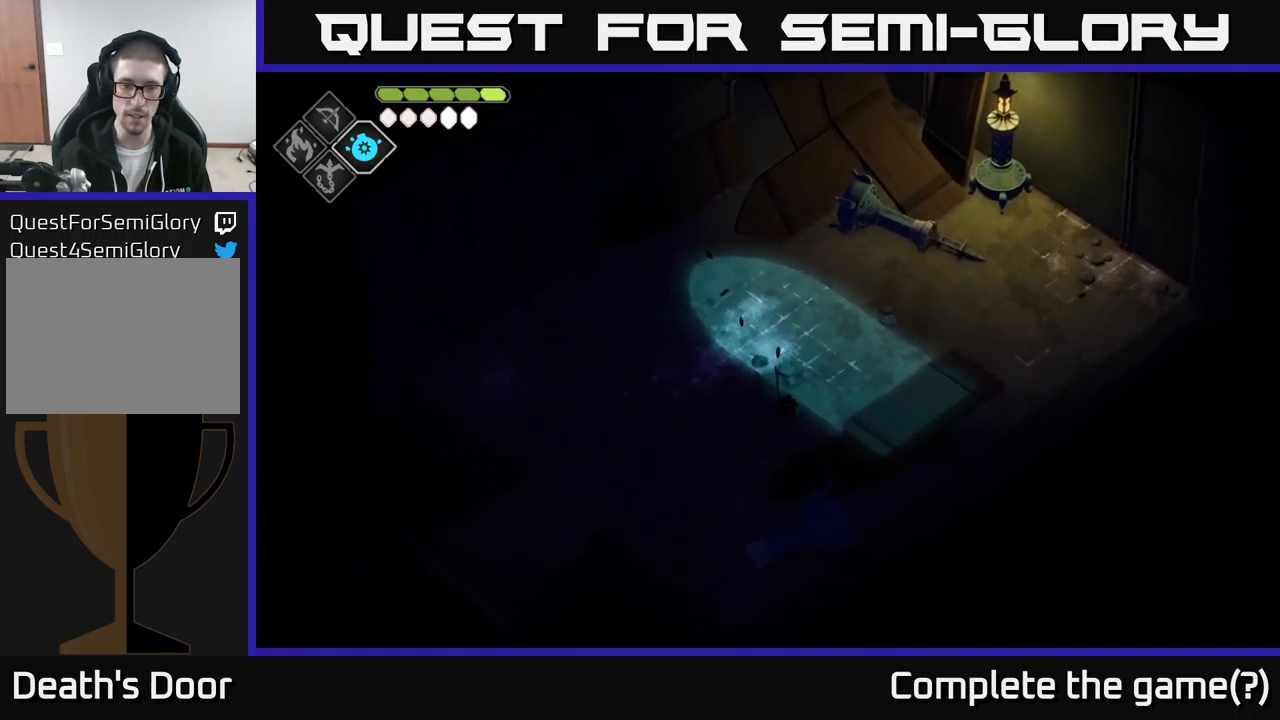
{"buttons": ["A"], "left_stick": "down-left", "right_stick": "center", "events": [[333, "A", "down"]]}
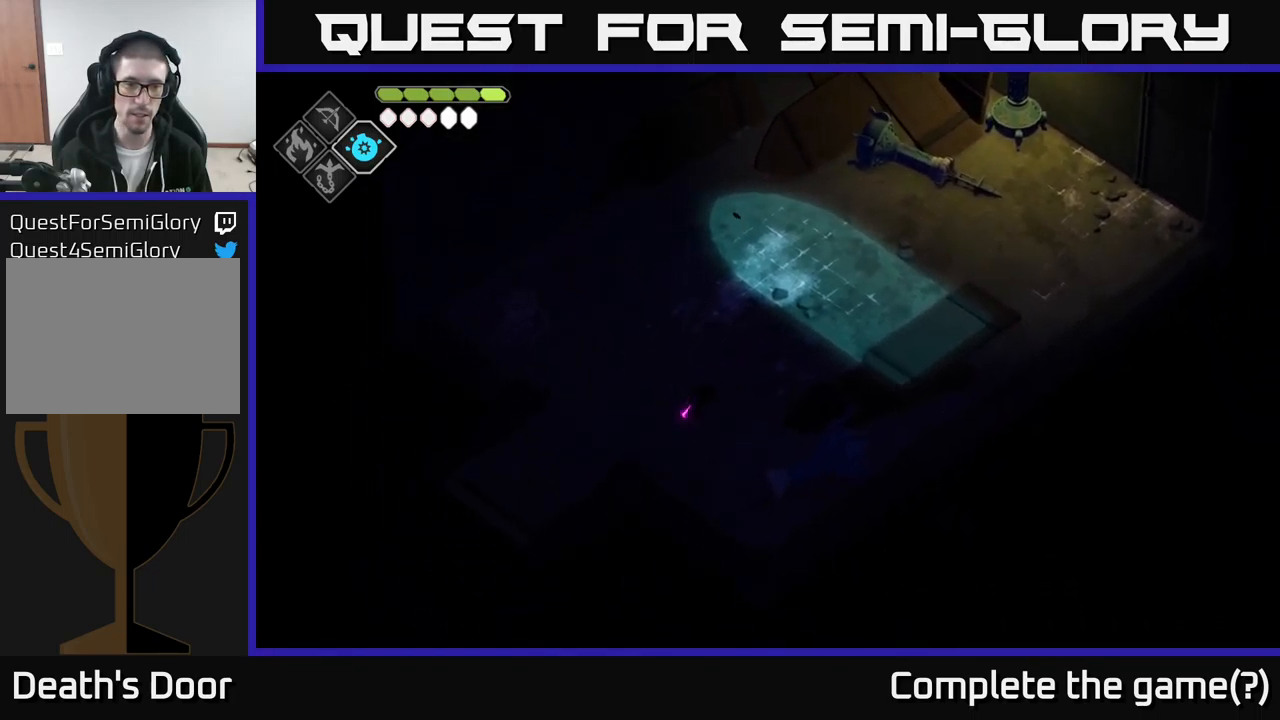
{"buttons": [], "left_stick": "left", "right_stick": "center", "events": [[67, "A", "up"], [67, "left_stick", "left"]]}
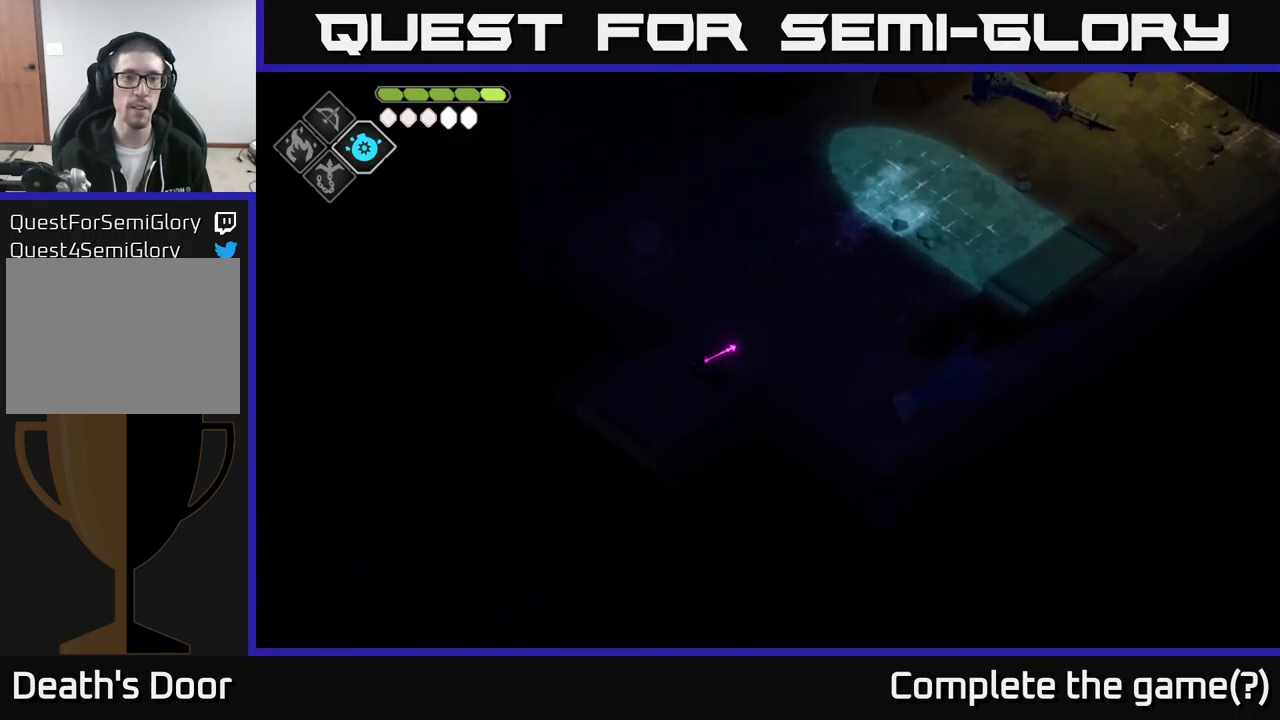
{"buttons": [], "left_stick": "down-left", "right_stick": "center", "events": [[50, "left_stick", "down-left"], [150, "A", "down"], [384, "A", "up"]]}
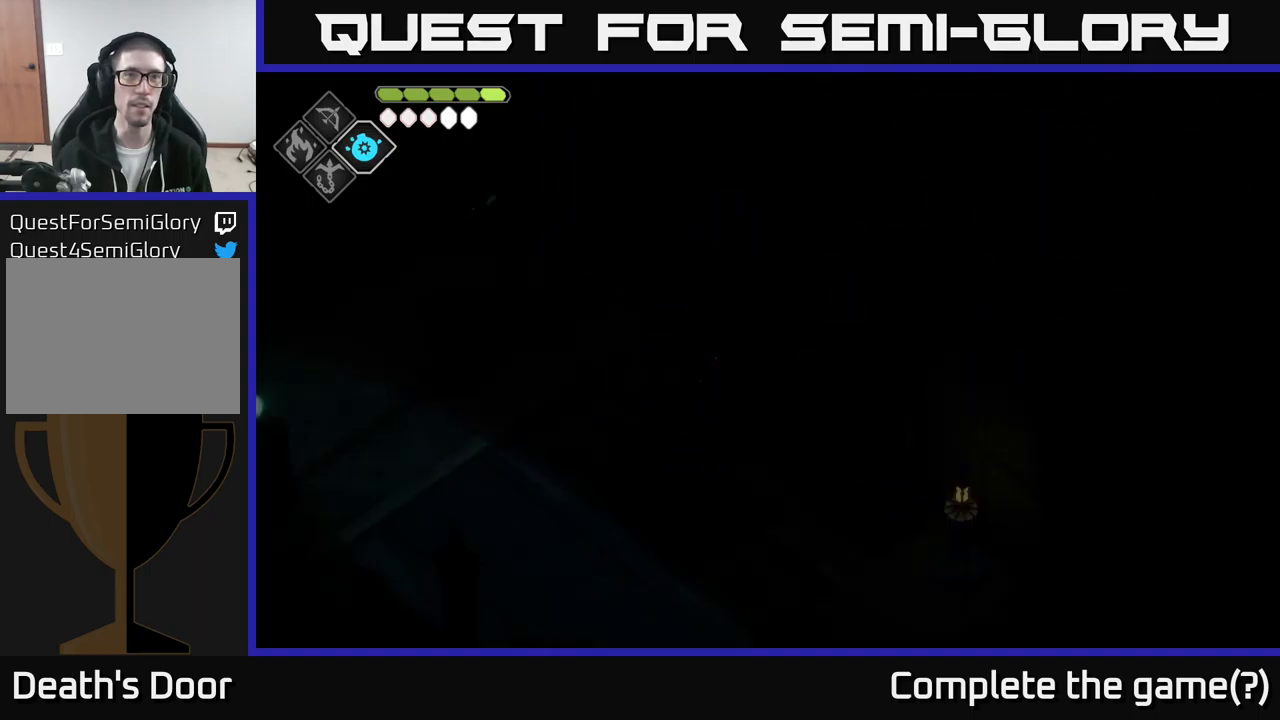
{"buttons": [], "left_stick": "down-left", "right_stick": "center", "events": []}
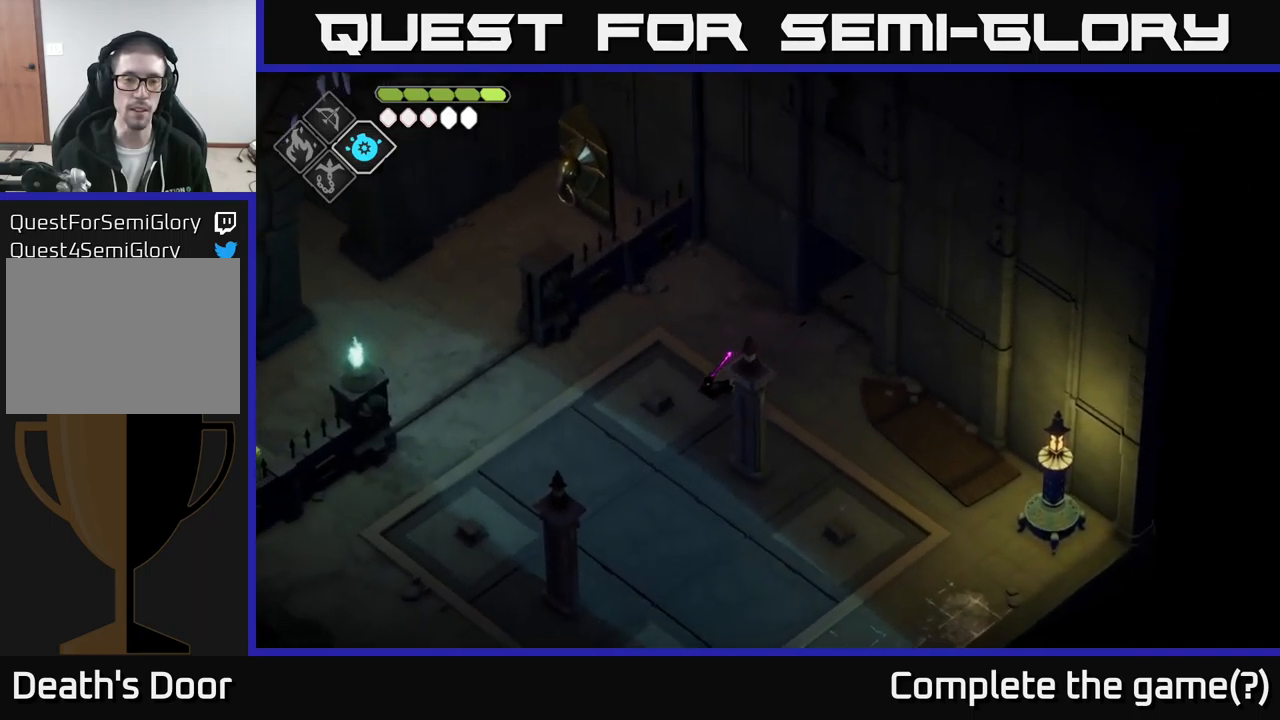
{"buttons": [], "left_stick": "left", "right_stick": "center", "events": [[84, "left_stick", "left"]]}
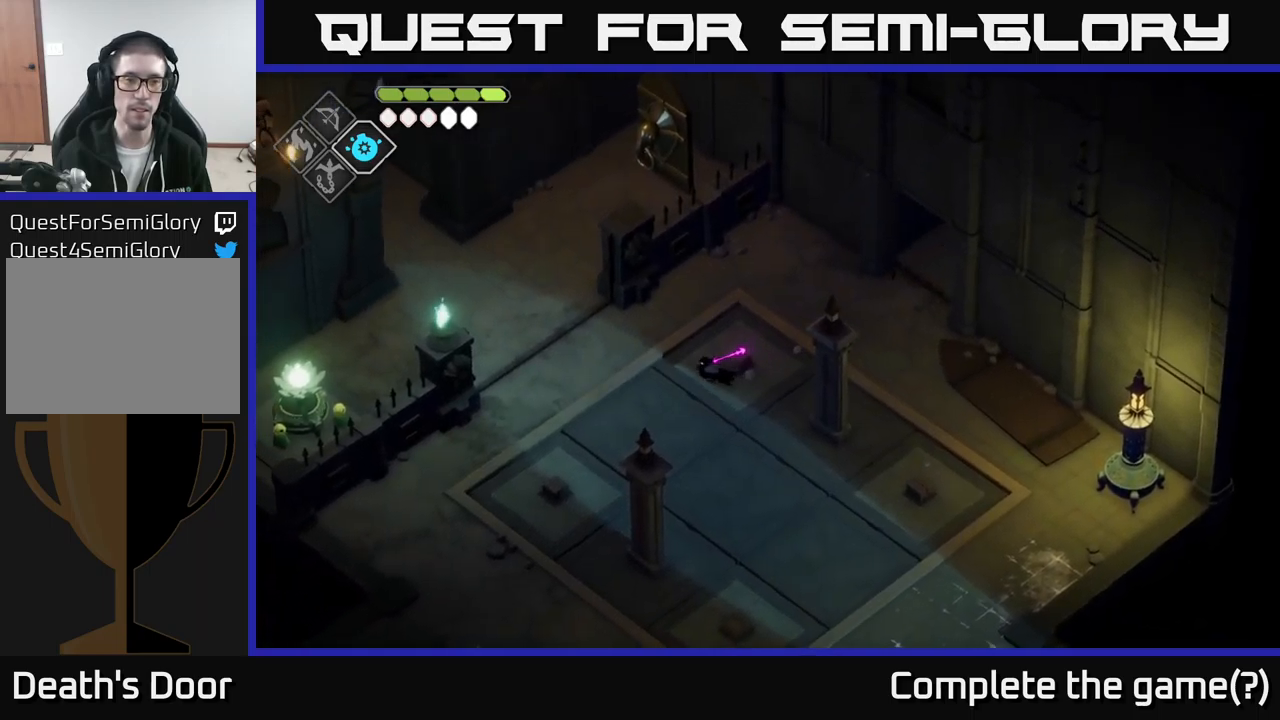
{"buttons": [], "left_stick": "up-left", "right_stick": "left", "events": [[384, "right_stick", "left"], [500, "left_stick", "up-left"]]}
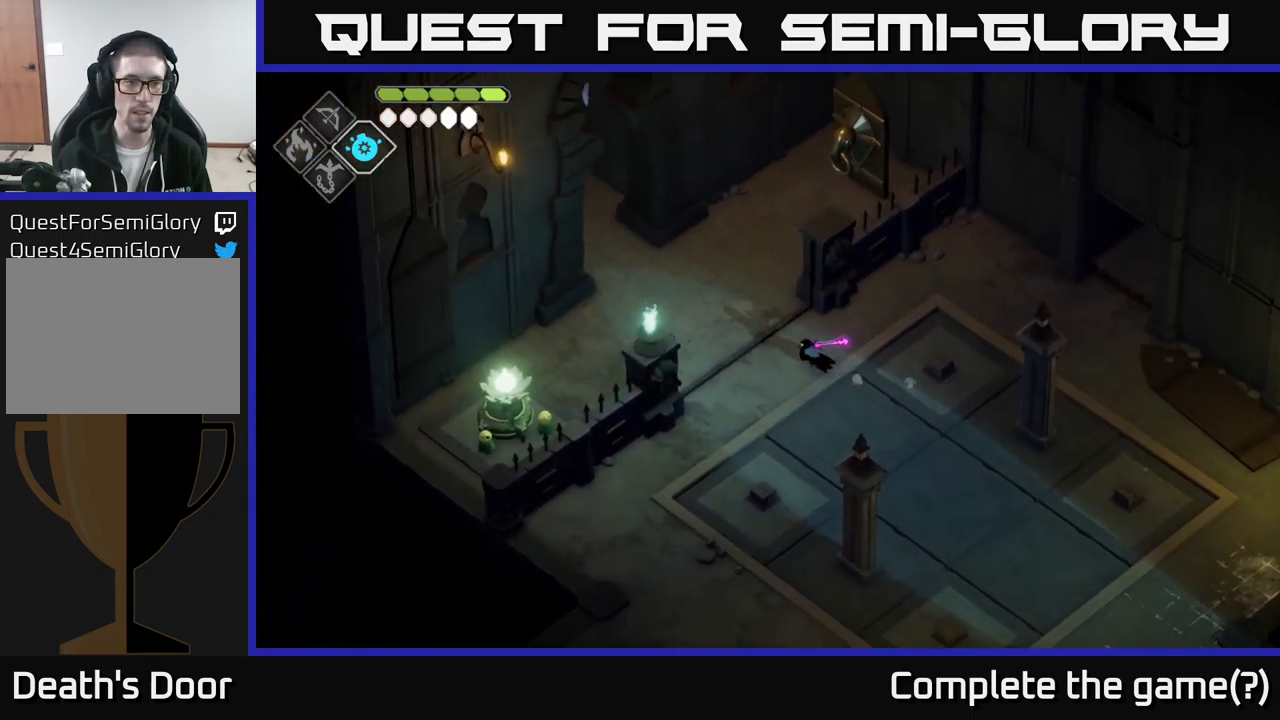
{"buttons": [], "left_stick": "up-left", "right_stick": "up-left", "events": [[334, "right_stick", "up-left"]]}
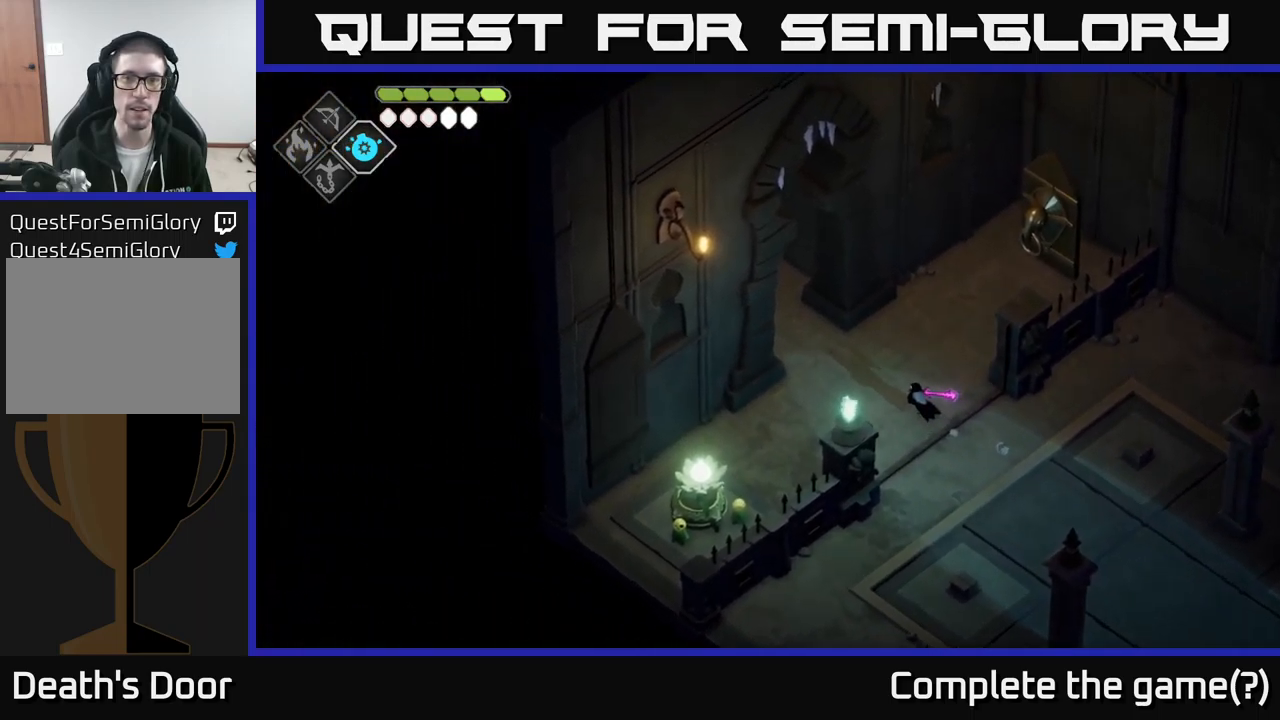
{"buttons": [], "left_stick": "up-left", "right_stick": "up-left", "events": []}
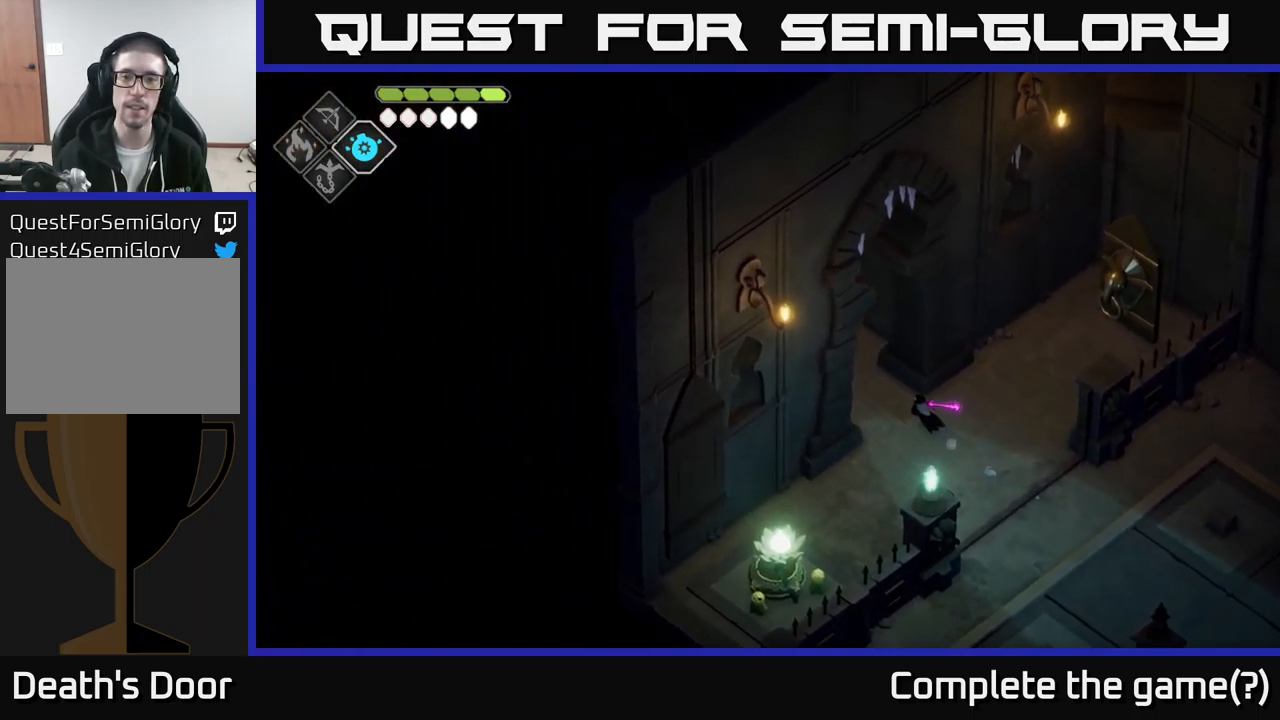
{"buttons": ["A"], "left_stick": "up-left", "right_stick": "center", "events": [[184, "right_stick", "center"], [400, "A", "down"]]}
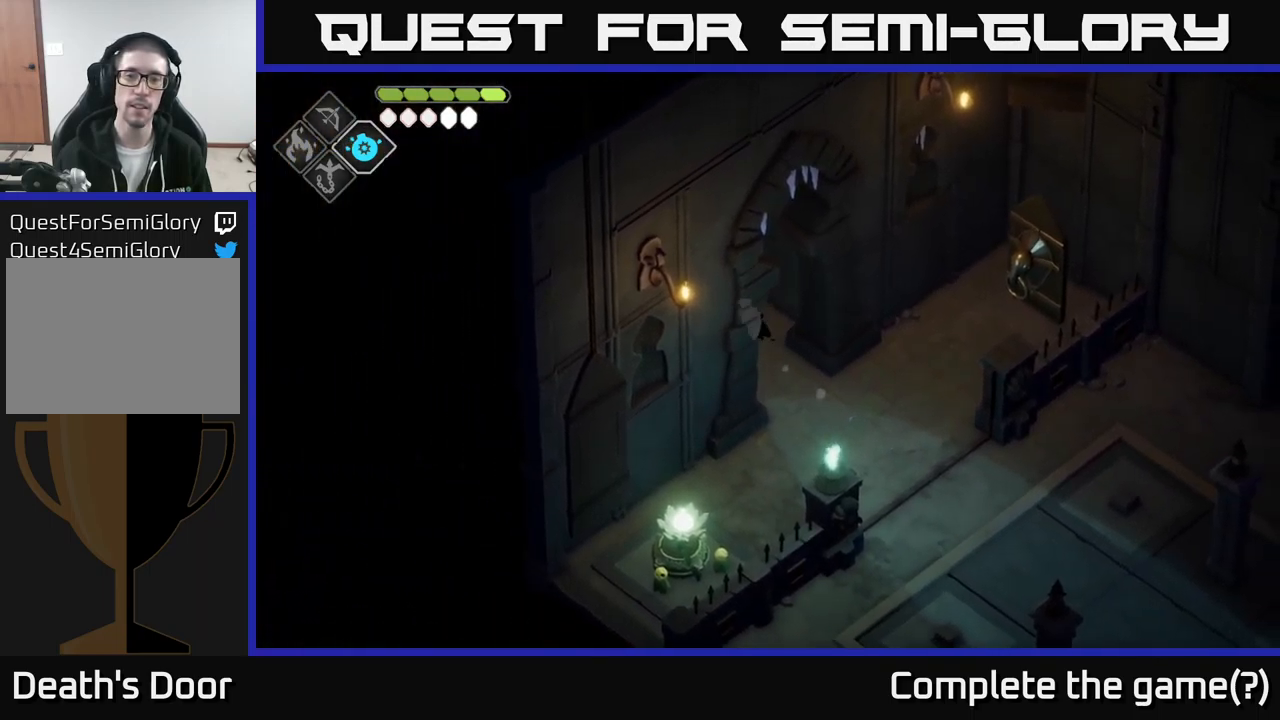
{"buttons": [], "left_stick": "up-left", "right_stick": "center", "events": [[84, "A", "up"]]}
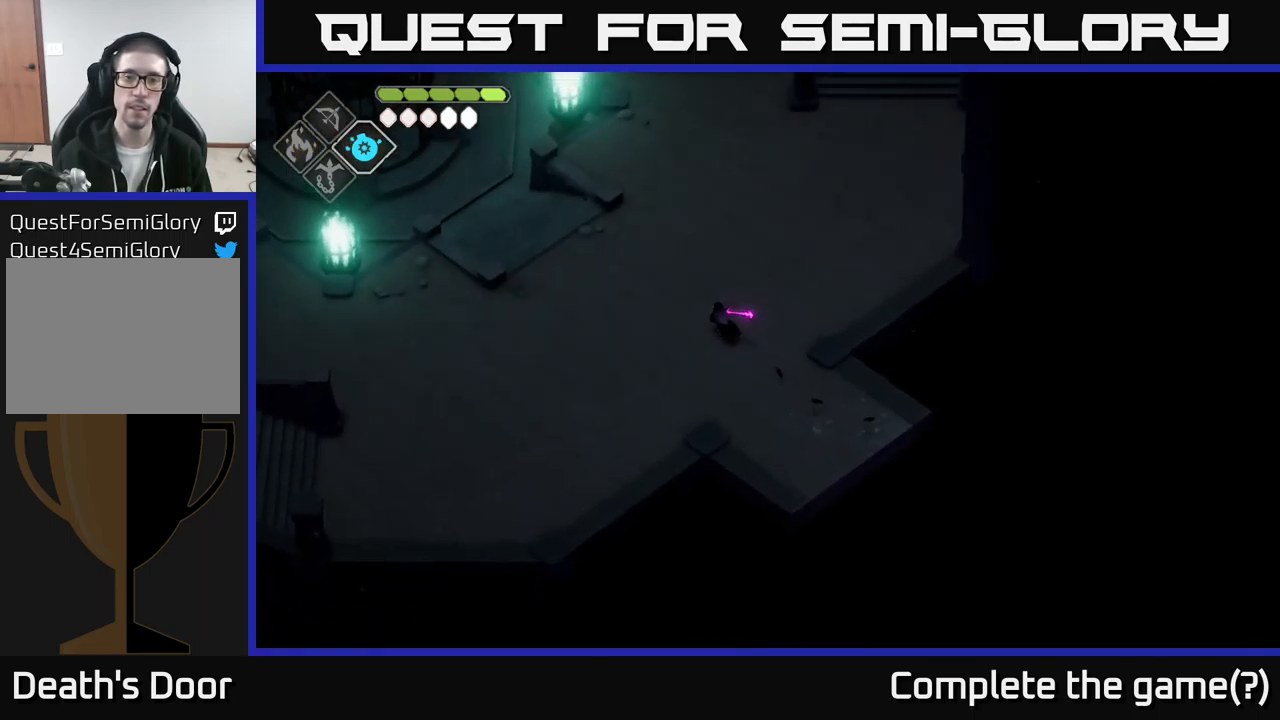
{"buttons": [], "left_stick": "up-left", "right_stick": "up-left", "events": [[184, "right_stick", "up-left"]]}
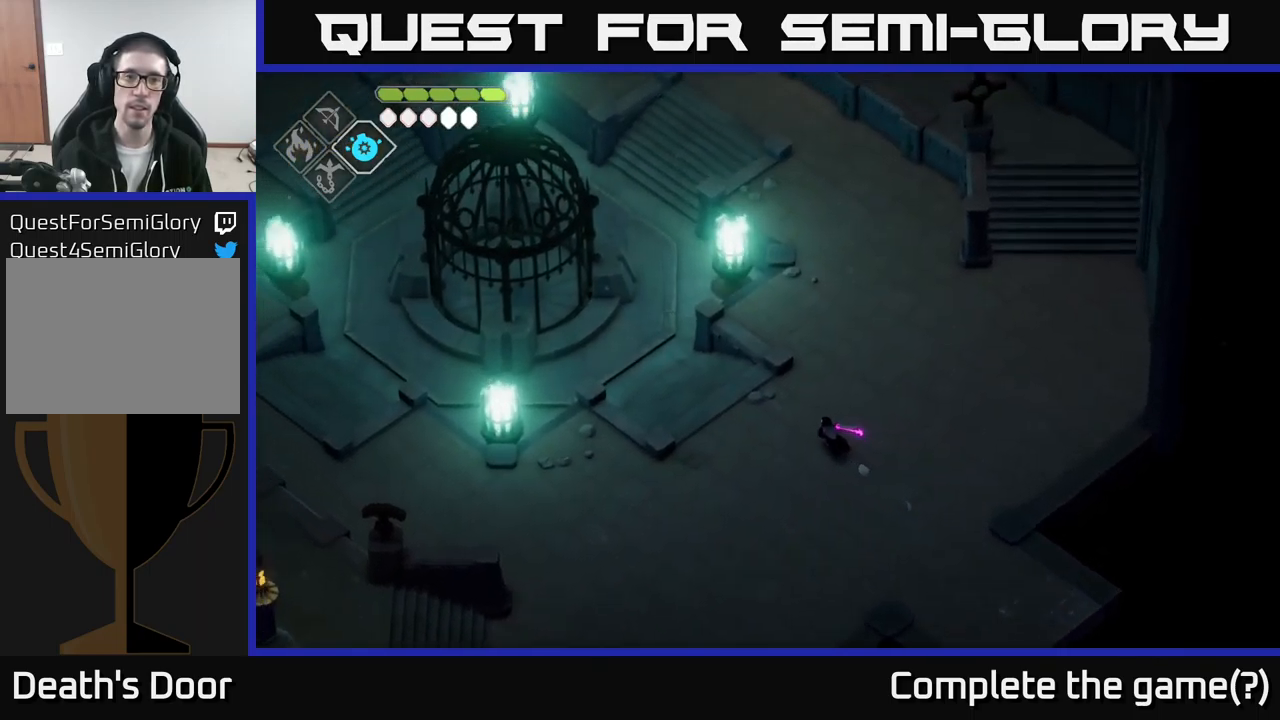
{"buttons": [], "left_stick": "up-left", "right_stick": "up-left", "events": []}
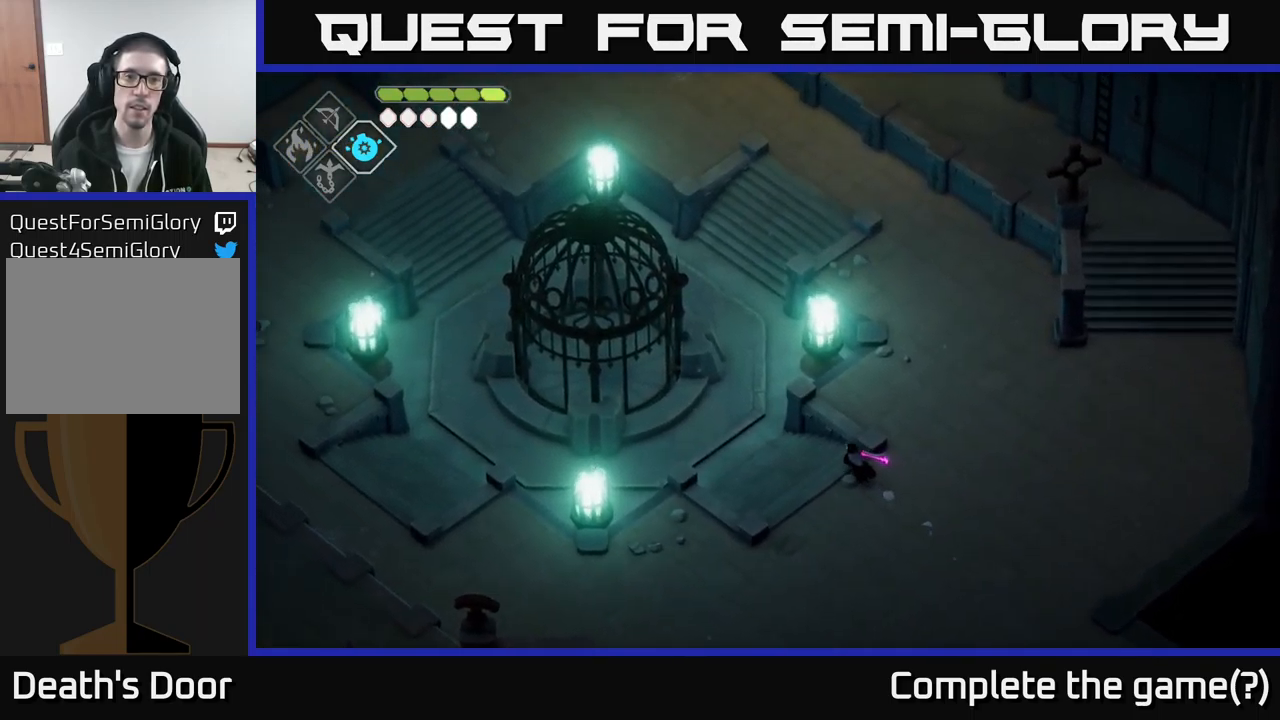
{"buttons": [], "left_stick": "up-left", "right_stick": "up-left", "events": []}
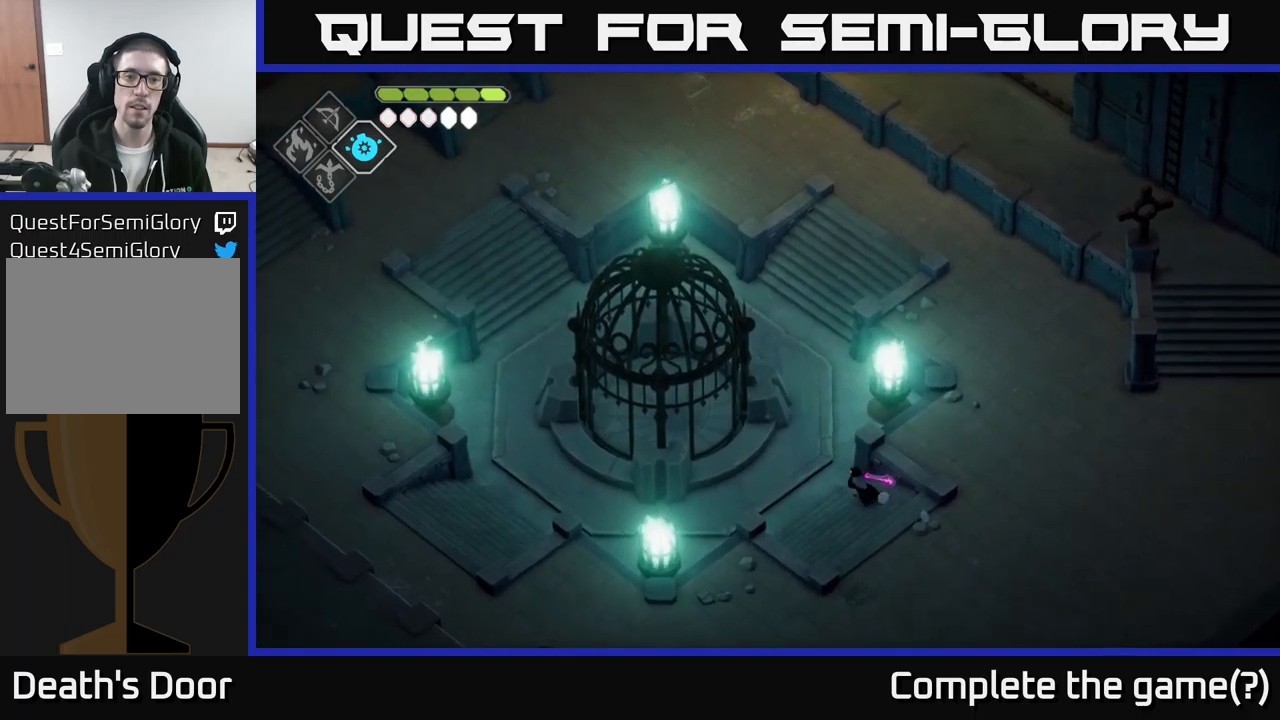
{"buttons": [], "left_stick": "up", "right_stick": "up", "events": [[133, "left_stick", "up"], [383, "right_stick", "up"]]}
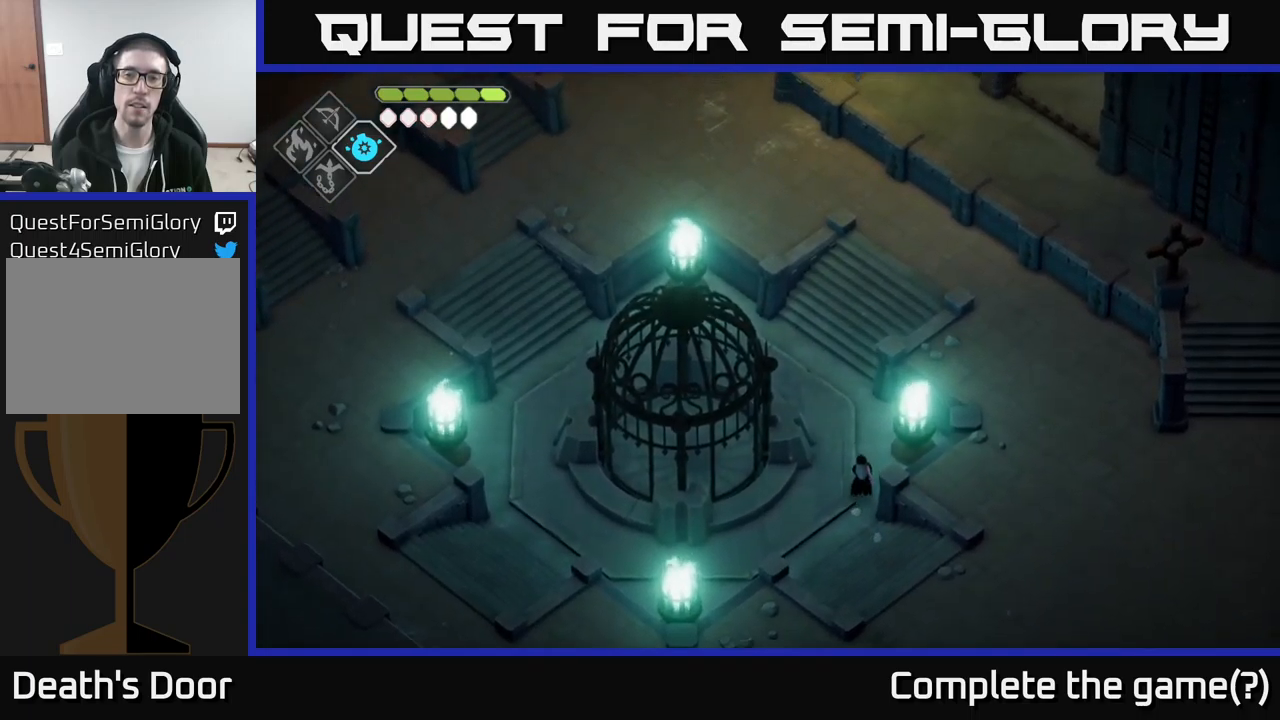
{"buttons": [], "left_stick": "up", "right_stick": "up", "events": []}